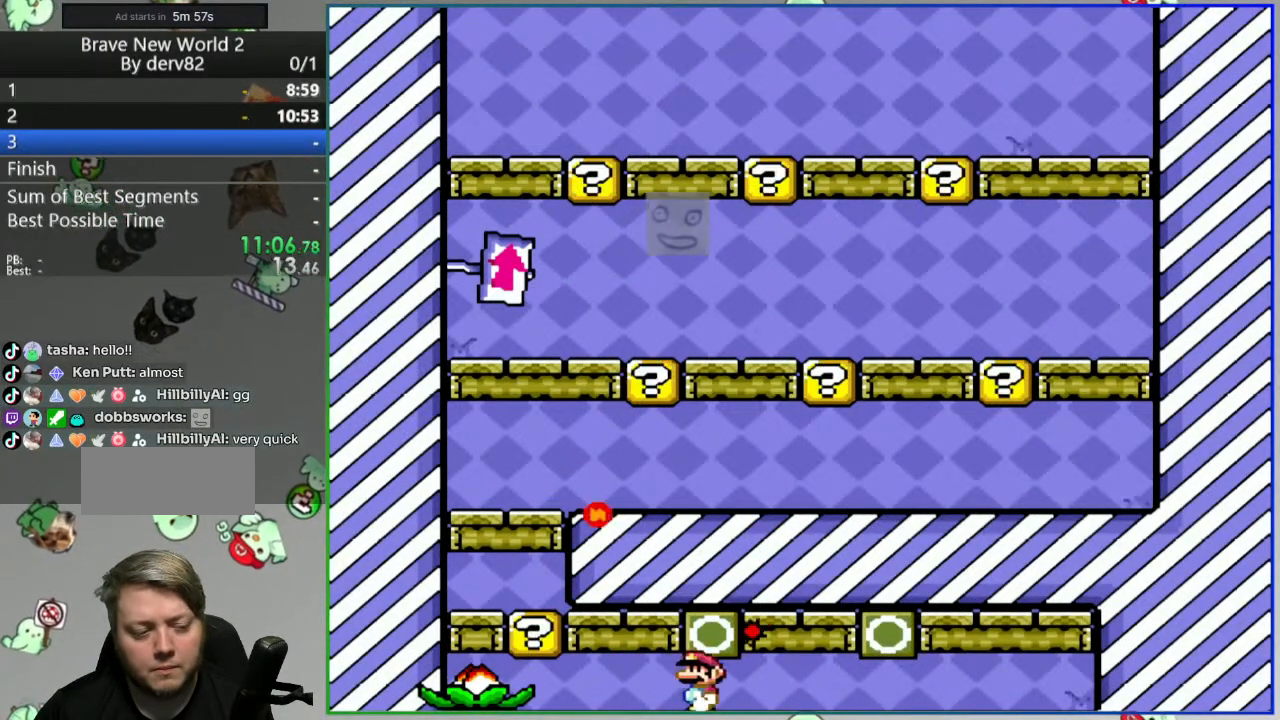
Gameplay with a controller (Nintendo layout); each line is a JSON object with the inputs held at the frame after it. "events" lists button and stick changes between this image and that frame as [ms after this image, input, new state], when the widget could be followed in between. Not read: L3 R3.
{"buttons": ["A", "Y", "DPAD_LEFT"], "events": [[383, "A", "down"]]}
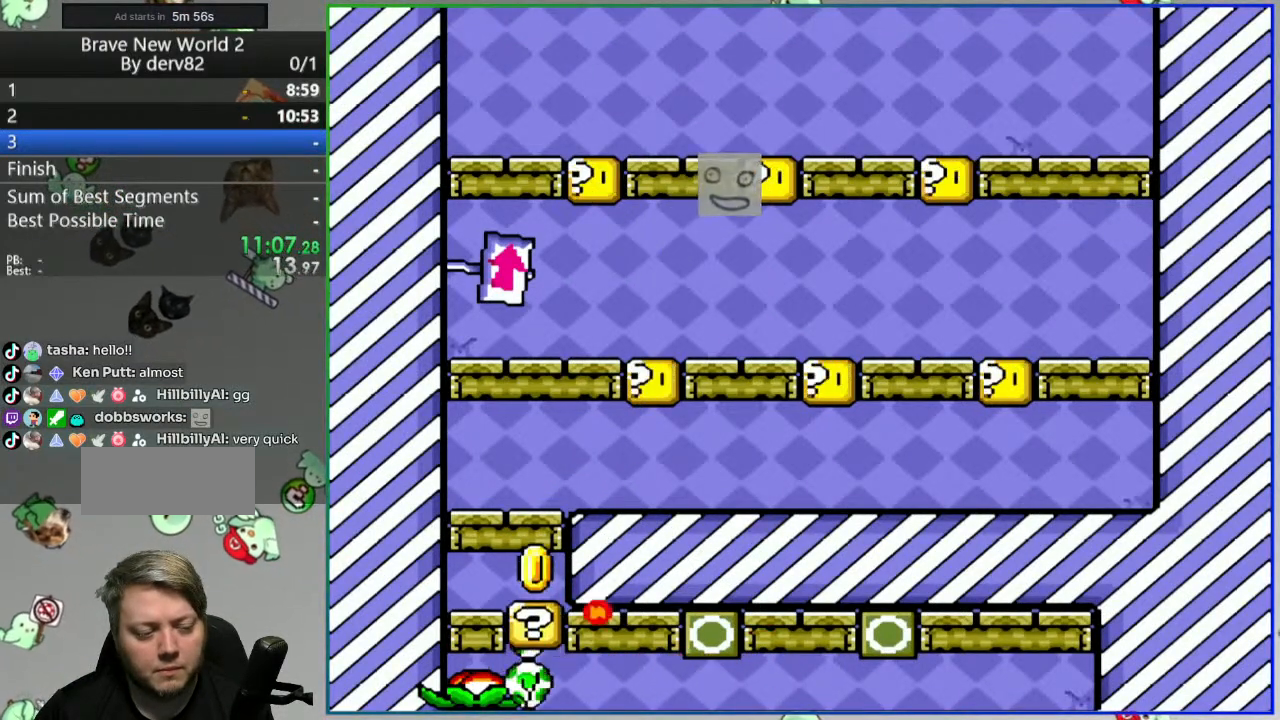
{"buttons": ["A", "Y"], "events": [[133, "DPAD_LEFT", "up"]]}
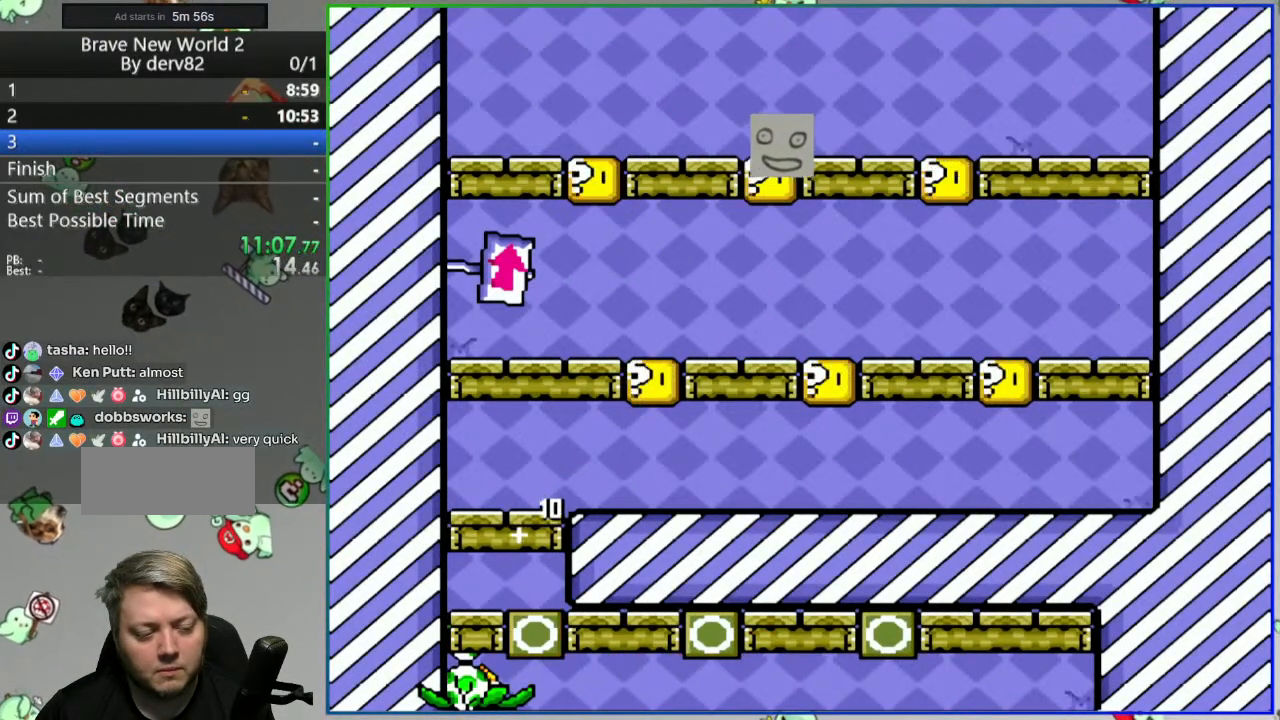
{"buttons": ["Y"], "events": [[467, "A", "up"]]}
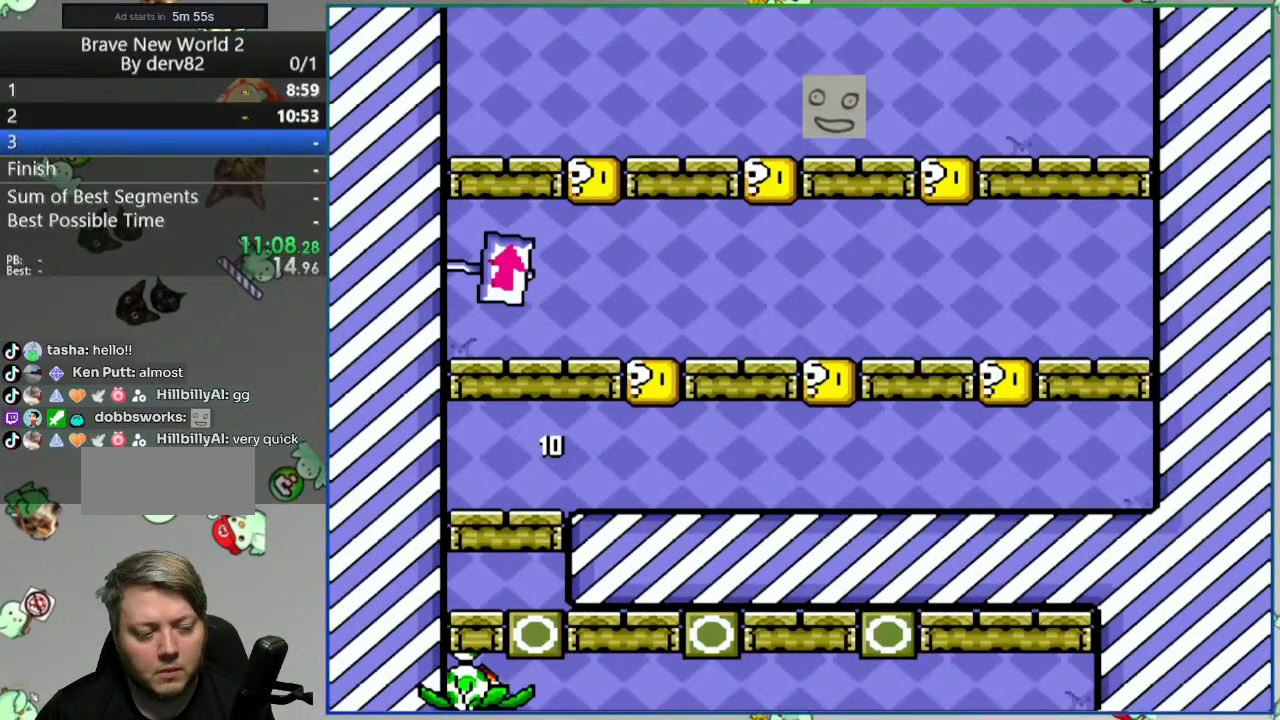
{"buttons": ["B", "Y"], "events": [[400, "B", "down"]]}
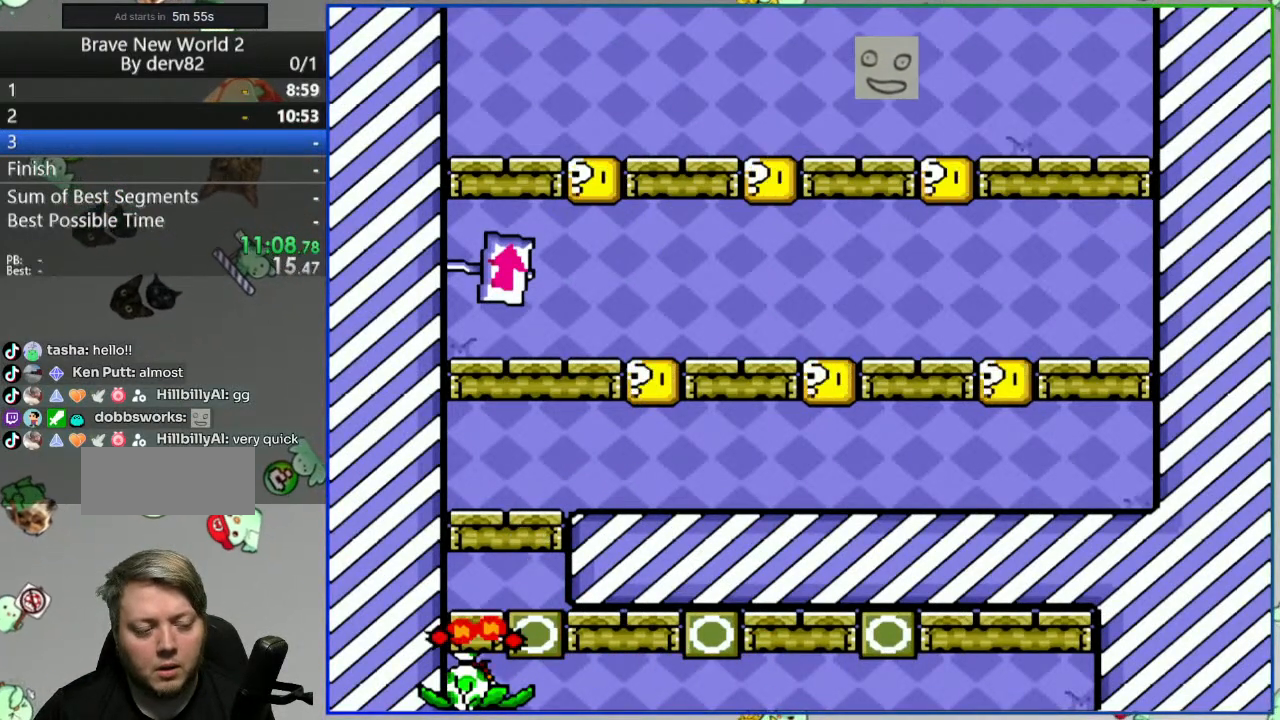
{"buttons": ["Y"], "events": [[167, "B", "up"], [183, "DPAD_RIGHT", "down"], [333, "DPAD_RIGHT", "up"]]}
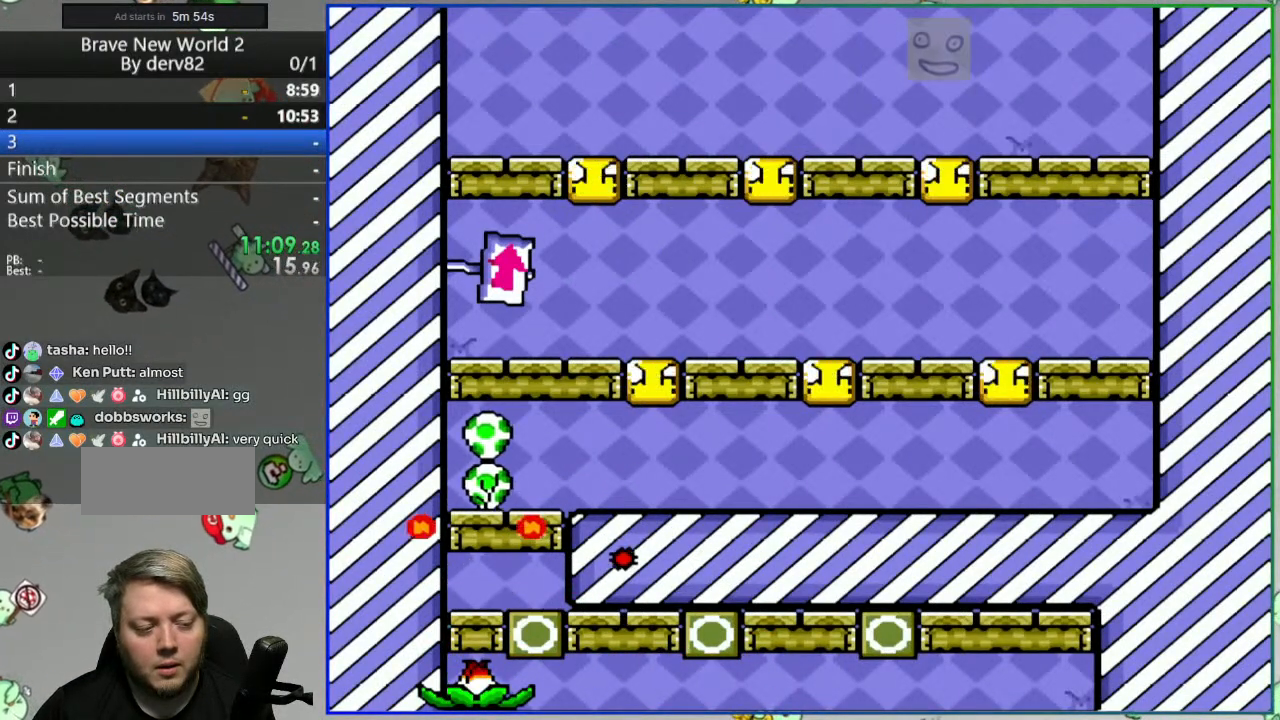
{"buttons": ["Y"], "events": []}